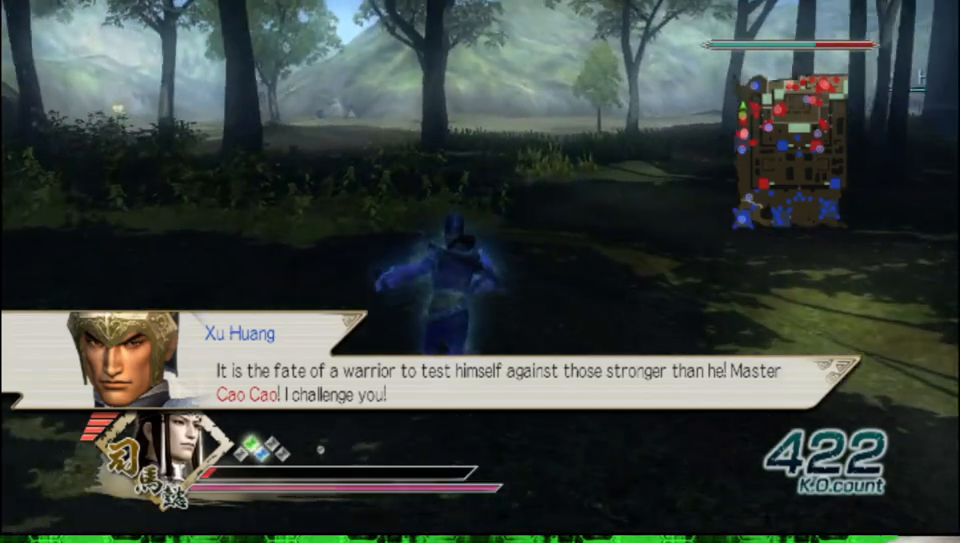
Gameplay with a controller (Xbox layout); each line is a JSON object with the inputs held at the frame after it. "events" lists button and stick changes between this image and that frame as [ms after this image, input, new state], when the widget could be followed in between.
{"buttons": [], "left_stick": "up", "right_stick": "center", "events": []}
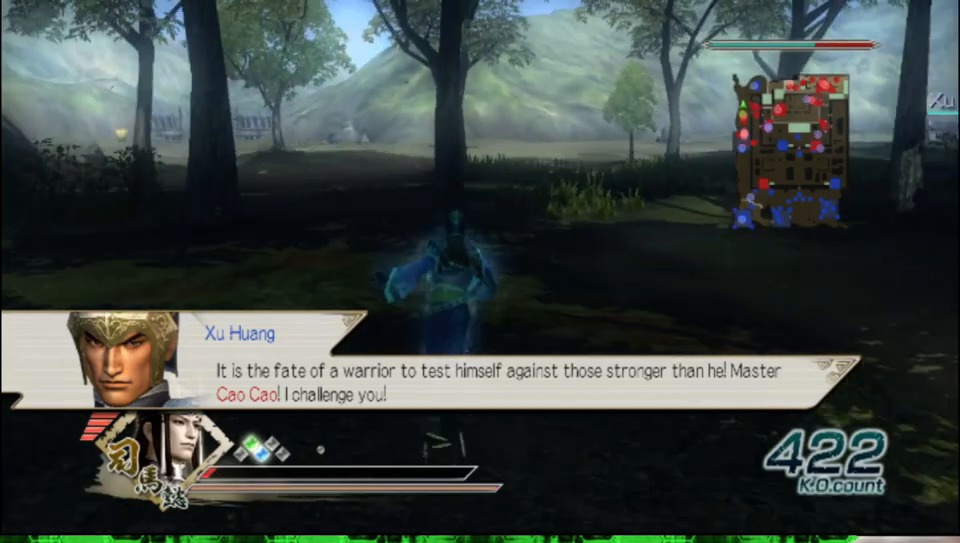
{"buttons": [], "left_stick": "up", "right_stick": "center", "events": []}
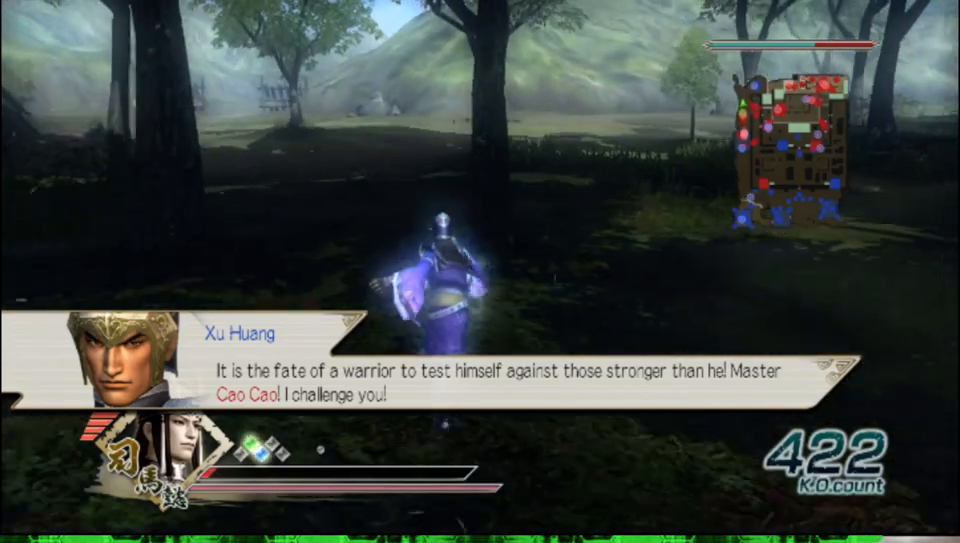
{"buttons": [], "left_stick": "up", "right_stick": "center", "events": []}
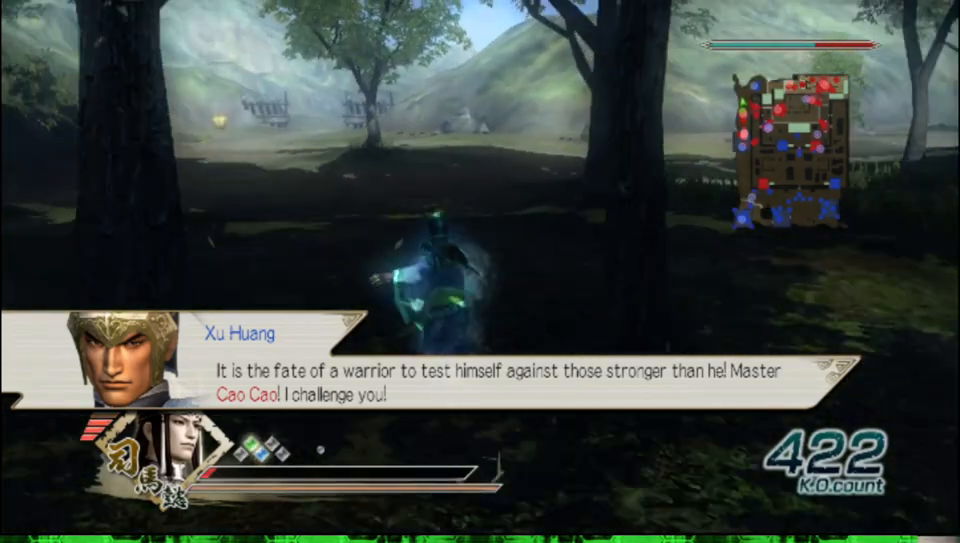
{"buttons": [], "left_stick": "up", "right_stick": "center", "events": []}
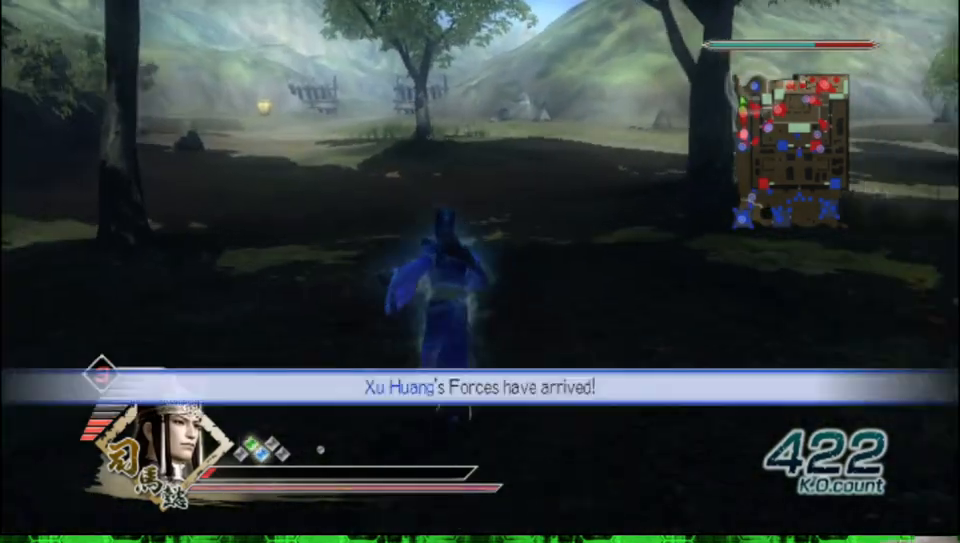
{"buttons": [], "left_stick": "up", "right_stick": "center", "events": []}
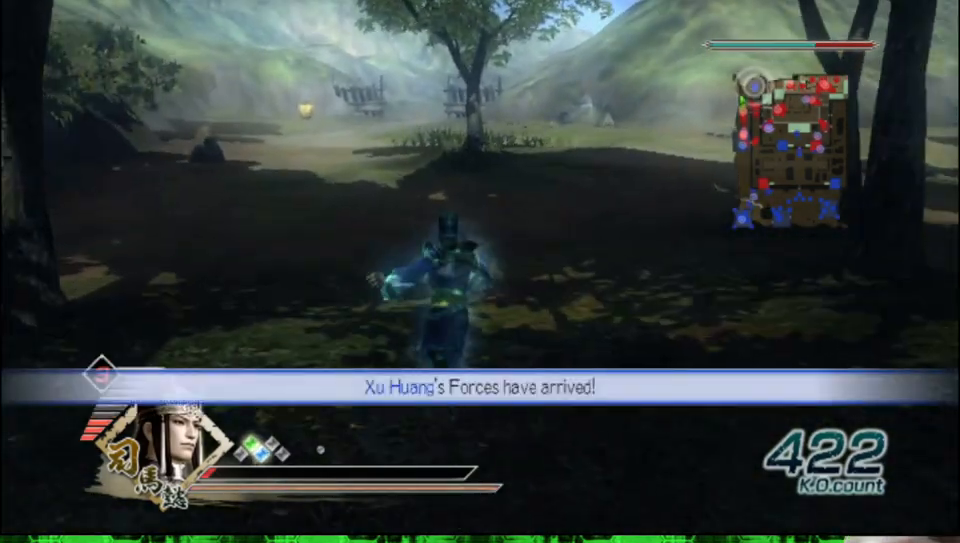
{"buttons": [], "left_stick": "up", "right_stick": "center", "events": []}
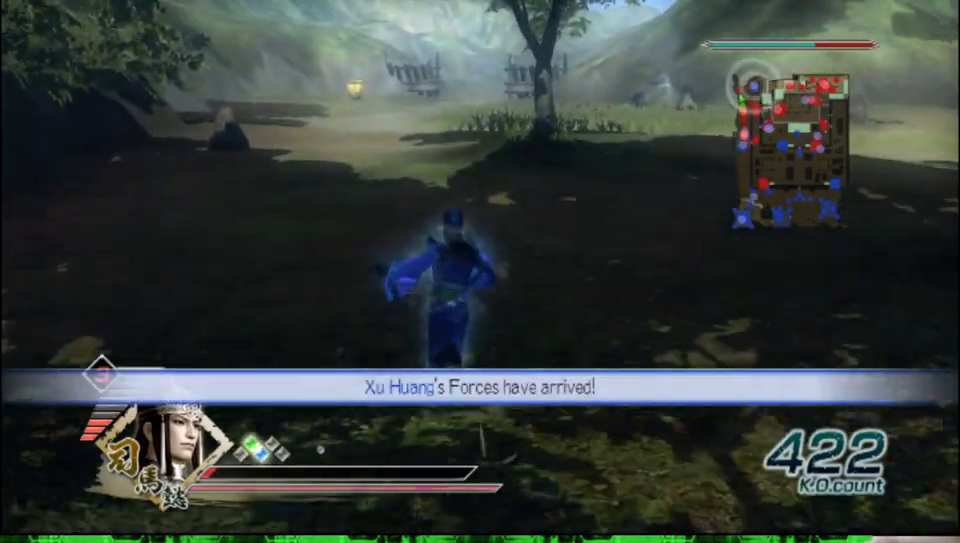
{"buttons": [], "left_stick": "up", "right_stick": "center", "events": []}
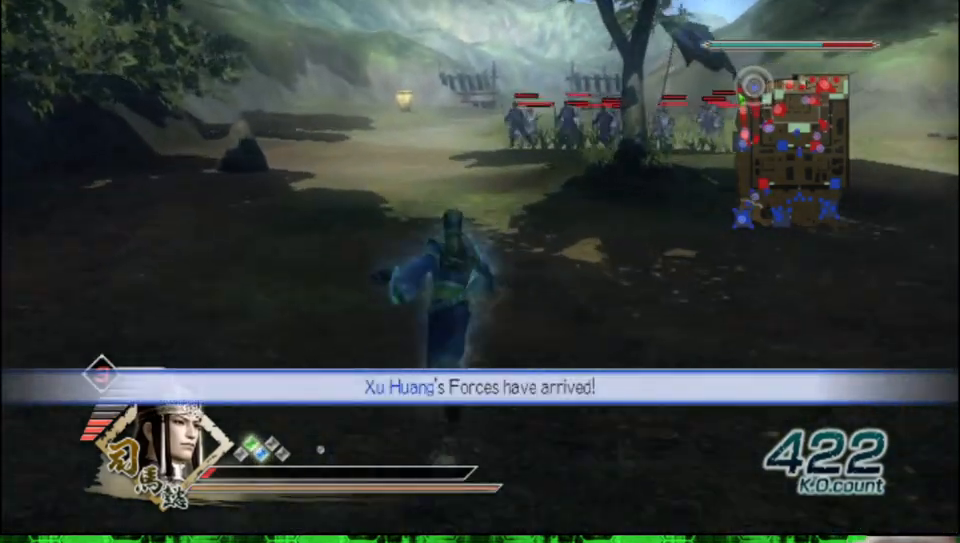
{"buttons": [], "left_stick": "up", "right_stick": "center", "events": []}
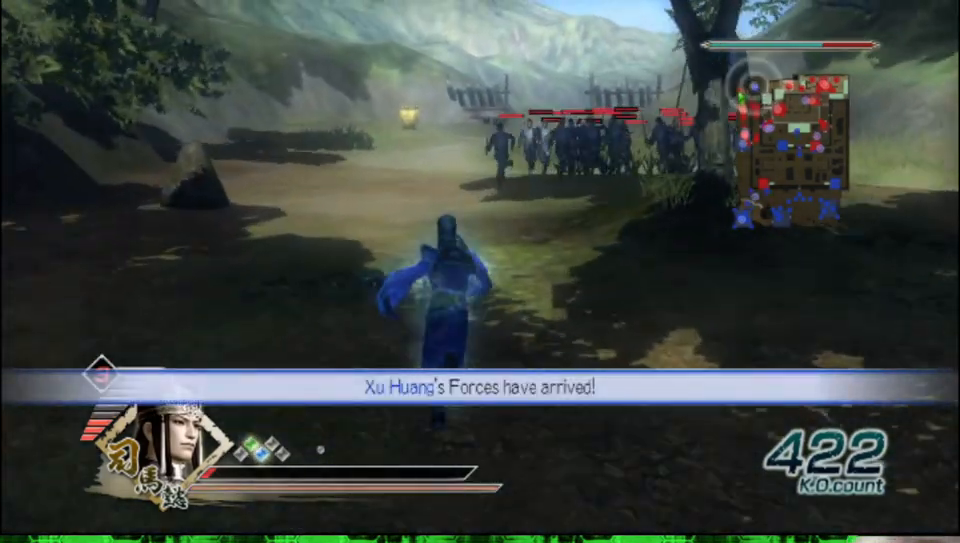
{"buttons": [], "left_stick": "up", "right_stick": "center", "events": [[17, "left_stick", "up-left"], [200, "left_stick", "up"]]}
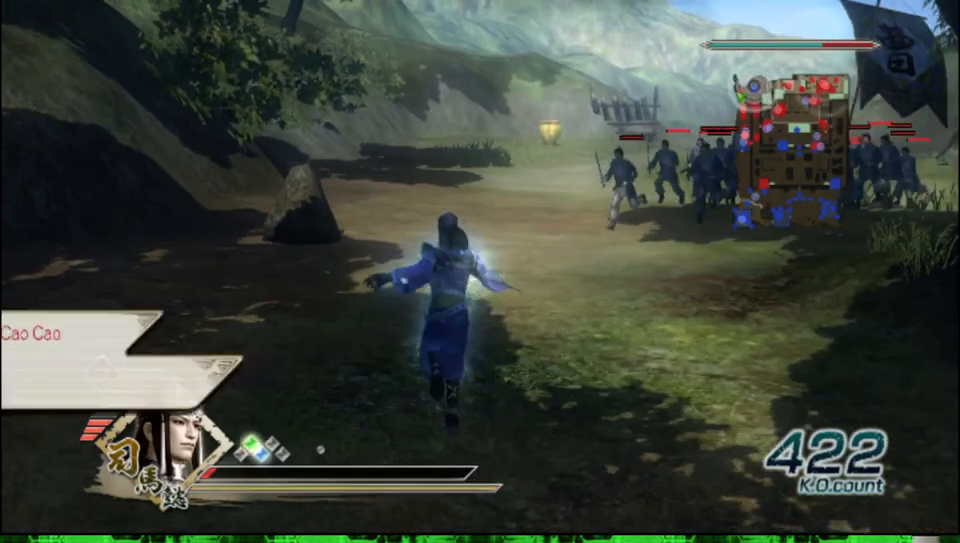
{"buttons": ["DPAD_DOWN"], "left_stick": "up", "right_stick": "center", "events": [[483, "DPAD_DOWN", "down"]]}
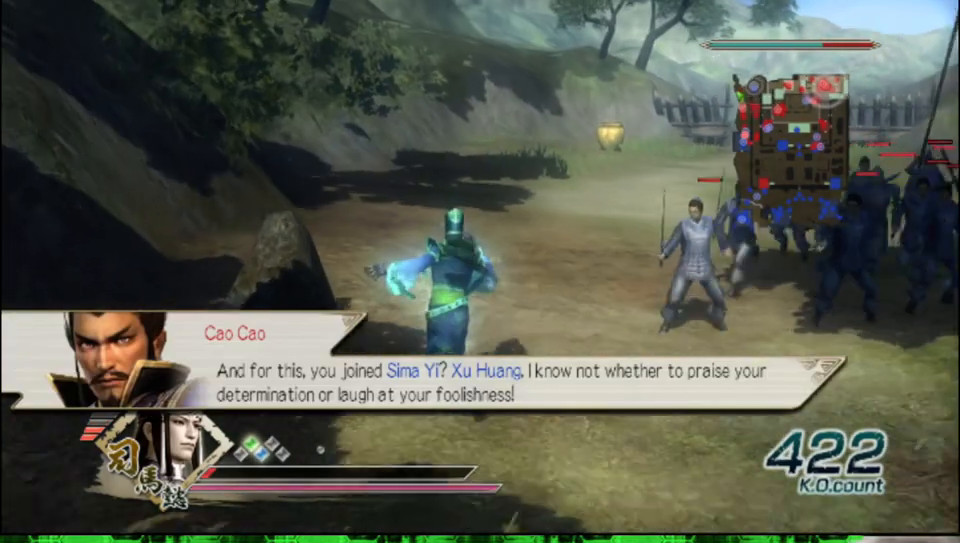
{"buttons": [], "left_stick": "up", "right_stick": "center", "events": [[100, "DPAD_DOWN", "up"]]}
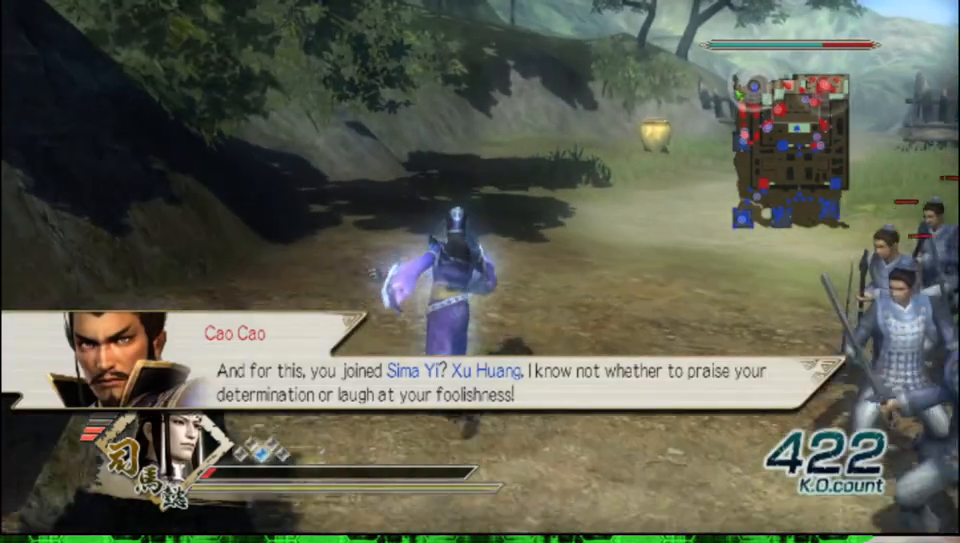
{"buttons": [], "left_stick": "up", "right_stick": "center", "events": []}
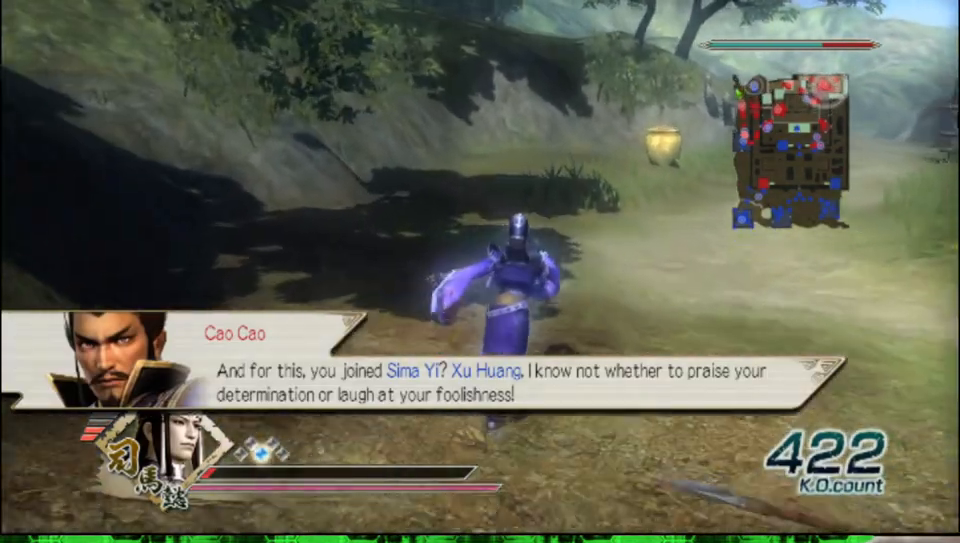
{"buttons": [], "left_stick": "up", "right_stick": "center", "events": []}
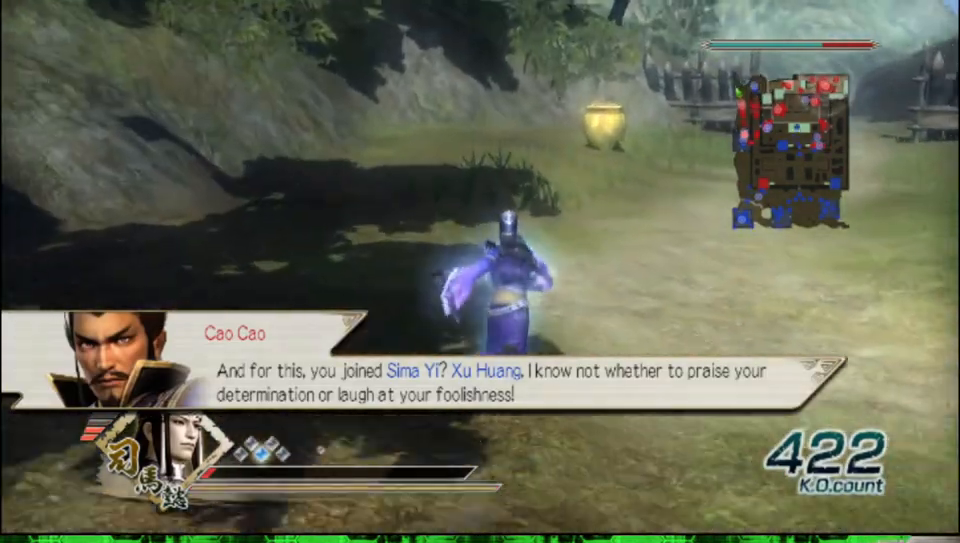
{"buttons": [], "left_stick": "up", "right_stick": "center", "events": []}
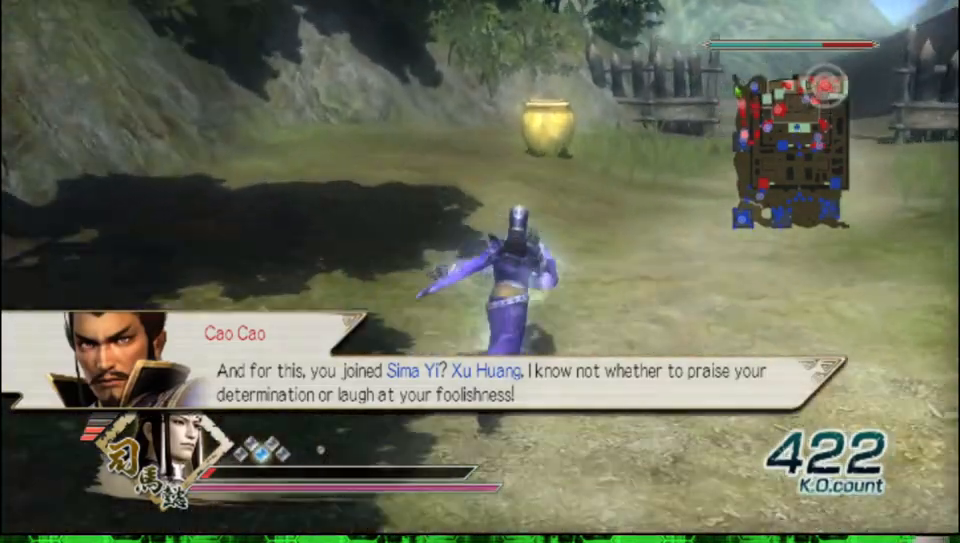
{"buttons": [], "left_stick": "up", "right_stick": "center", "events": []}
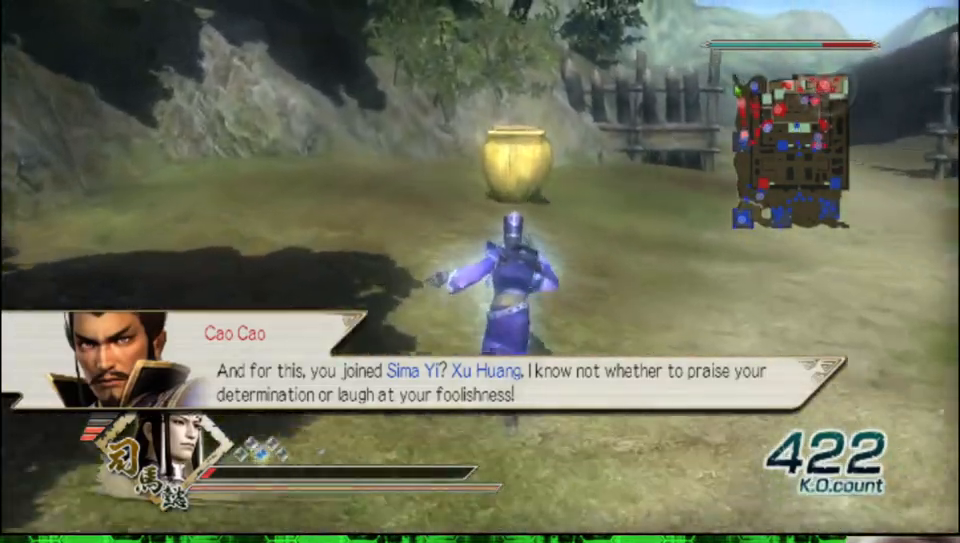
{"buttons": [], "left_stick": "up", "right_stick": "center", "events": []}
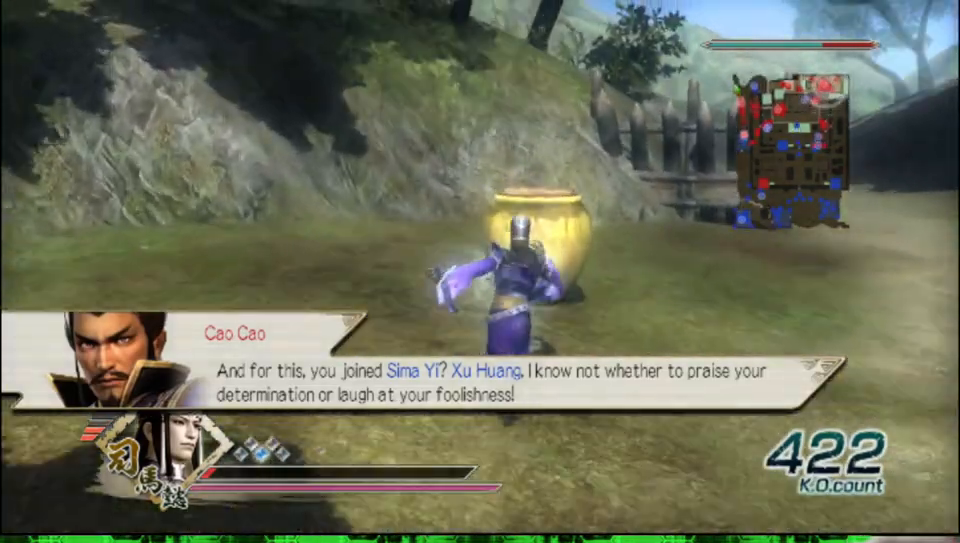
{"buttons": [], "left_stick": "up", "right_stick": "center", "events": []}
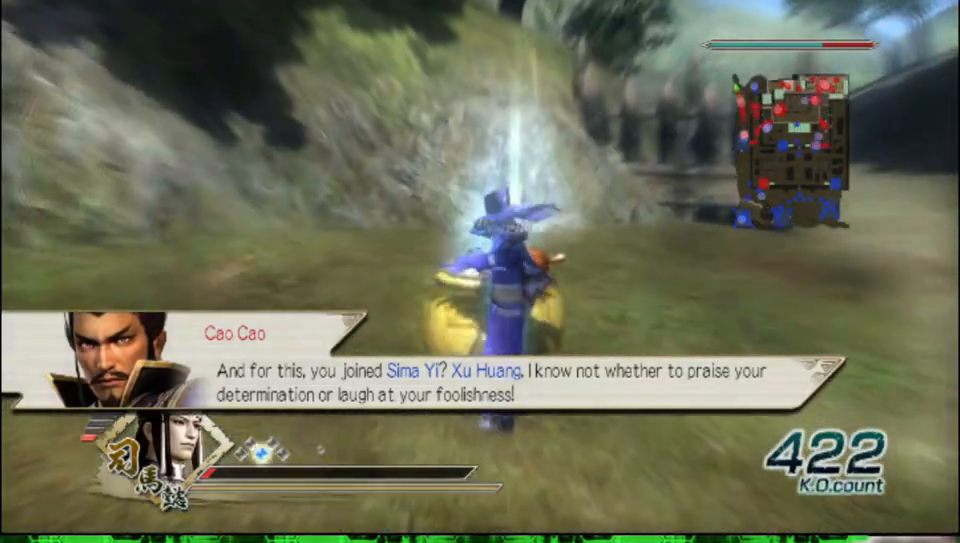
{"buttons": [], "left_stick": "up", "right_stick": "center", "events": []}
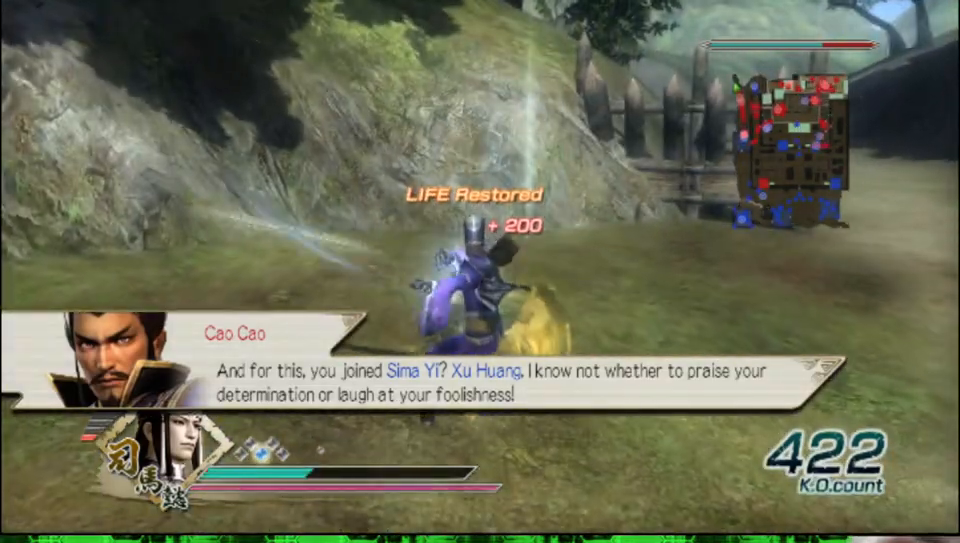
{"buttons": [], "left_stick": "right", "right_stick": "left", "events": [[50, "left_stick", "right"], [67, "right_stick", "left"]]}
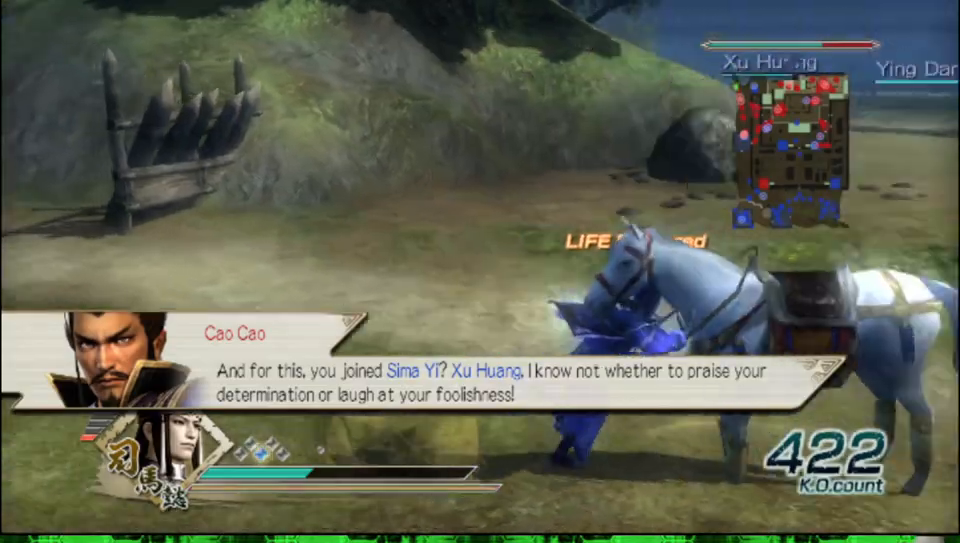
{"buttons": [], "left_stick": "up-right", "right_stick": "center", "events": [[117, "left_stick", "center"], [250, "right_stick", "center"], [317, "left_stick", "up-right"]]}
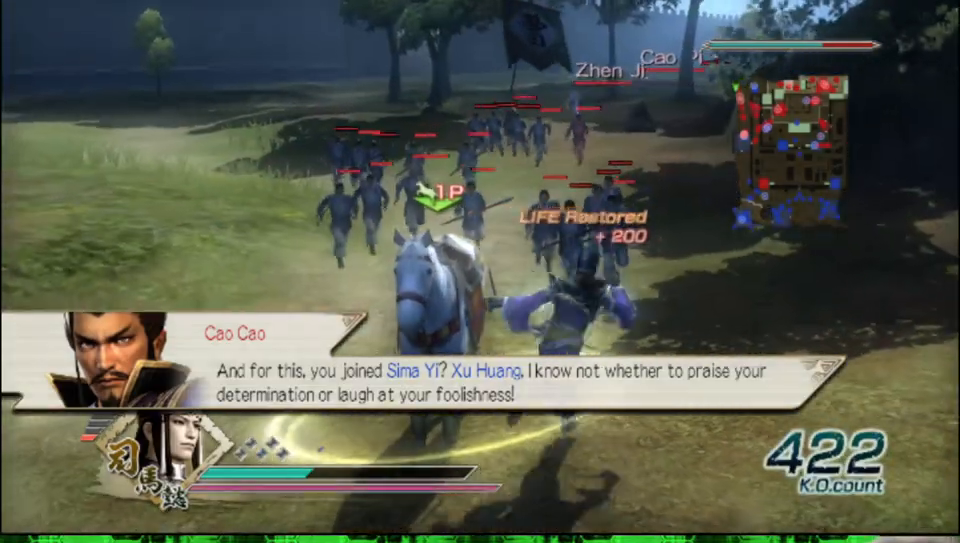
{"buttons": ["A"], "left_stick": "center", "right_stick": "center", "events": [[17, "left_stick", "up"], [200, "left_stick", "down-left"], [350, "left_stick", "center"], [450, "A", "down"]]}
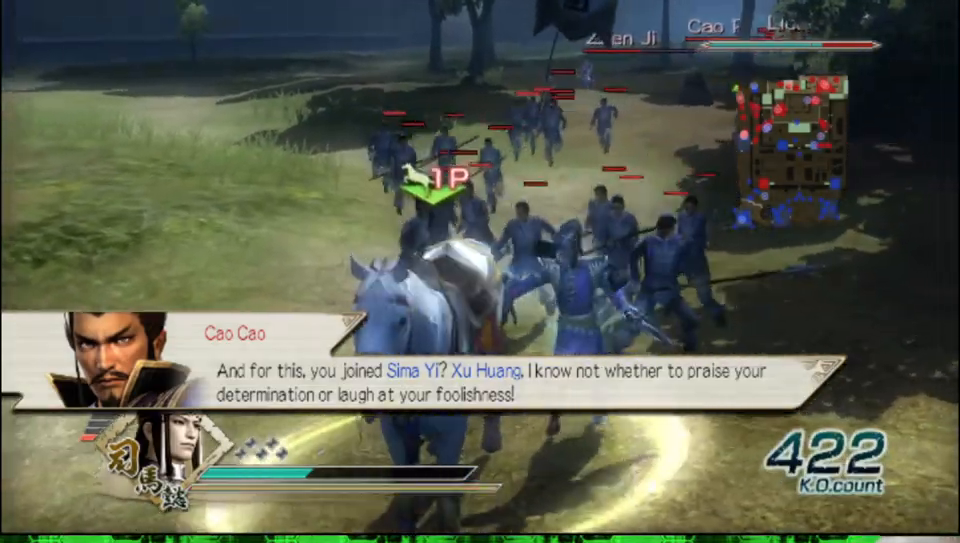
{"buttons": [], "left_stick": "up", "right_stick": "center", "events": [[50, "A", "up"], [233, "left_stick", "up"]]}
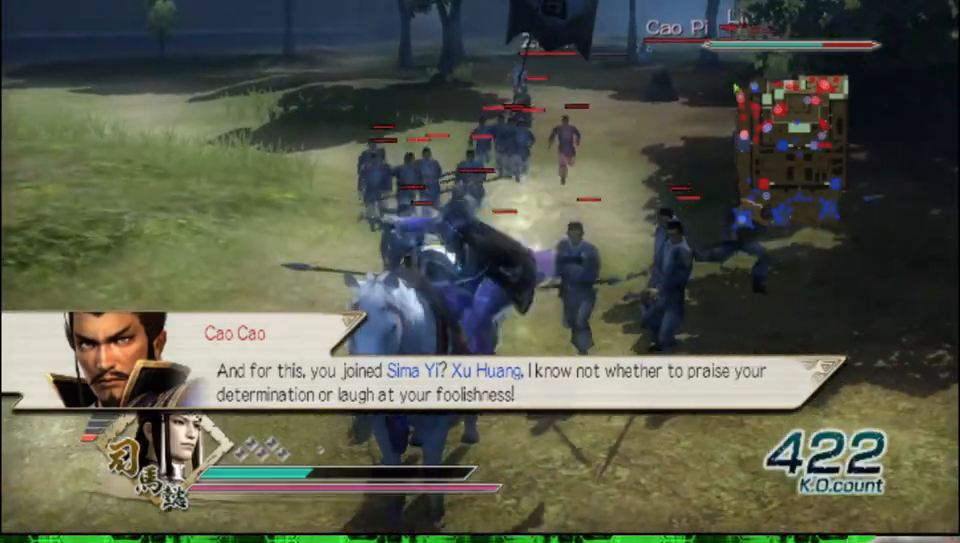
{"buttons": [], "left_stick": "up", "right_stick": "center", "events": []}
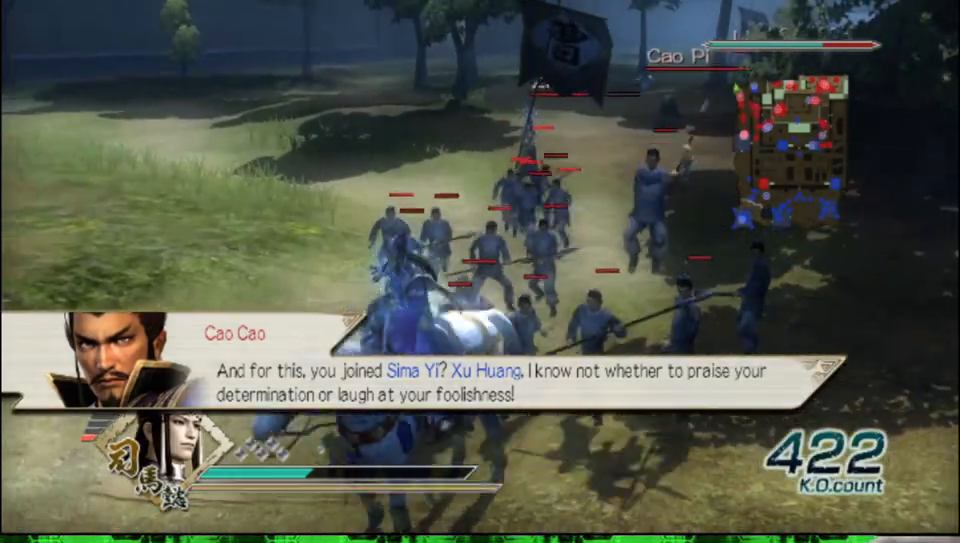
{"buttons": [], "left_stick": "up", "right_stick": "center", "events": []}
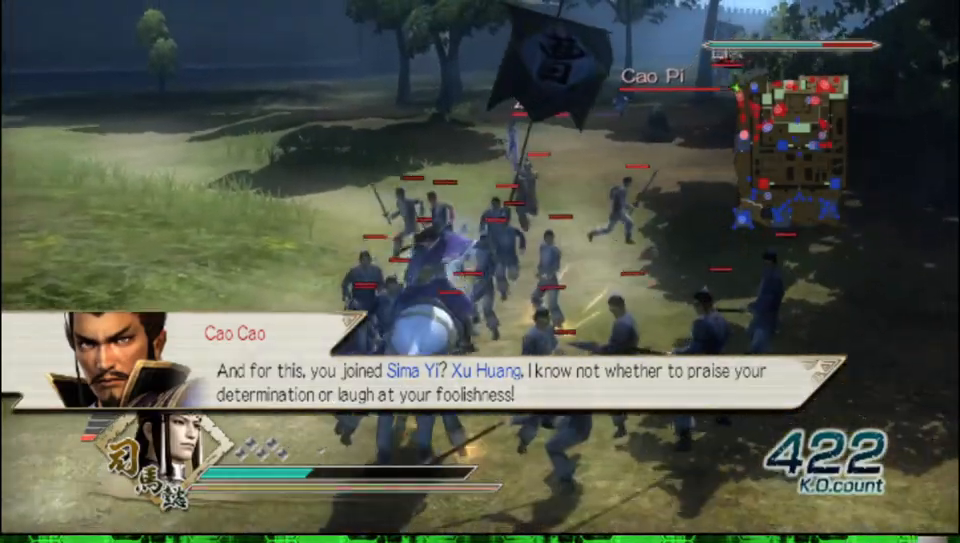
{"buttons": [], "left_stick": "up", "right_stick": "center", "events": []}
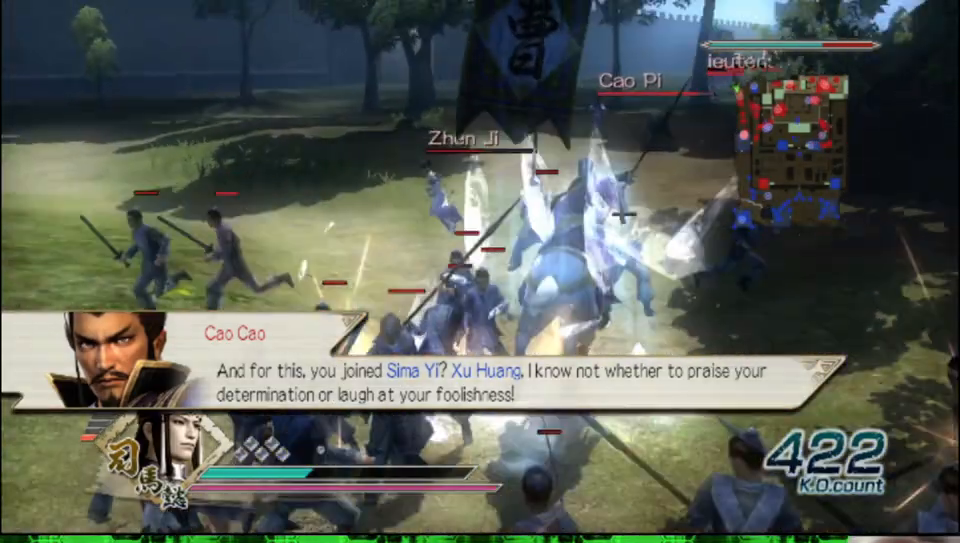
{"buttons": [], "left_stick": "left", "right_stick": "center", "events": [[117, "left_stick", "up-left"], [250, "left_stick", "left"]]}
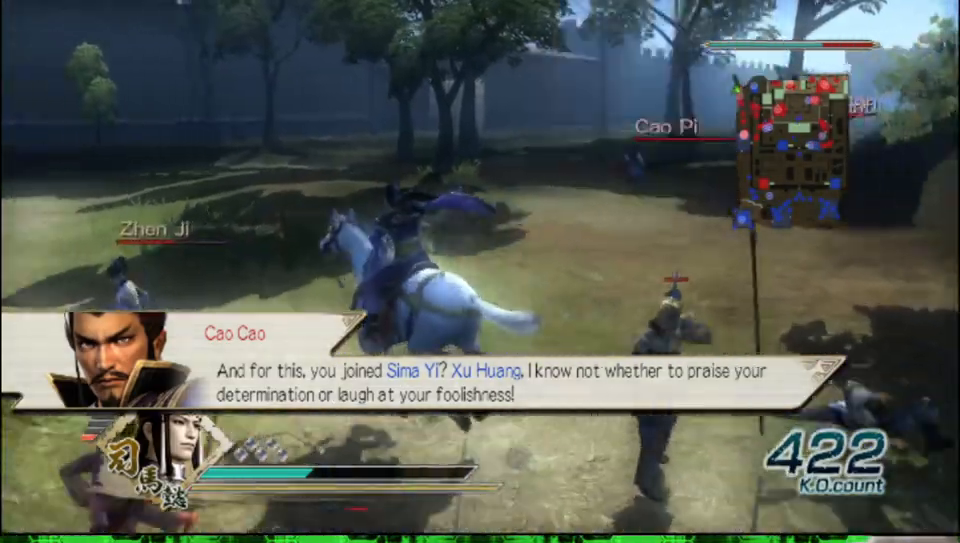
{"buttons": [], "left_stick": "center", "right_stick": "center", "events": [[50, "A", "down"], [167, "left_stick", "up"], [217, "A", "up"], [217, "left_stick", "center"]]}
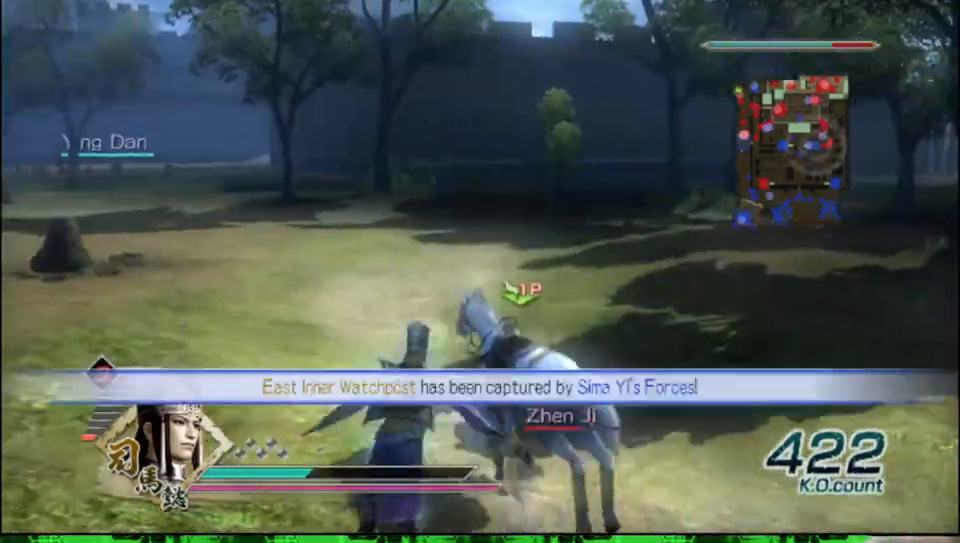
{"buttons": [], "left_stick": "right", "right_stick": "center", "events": [[83, "left_stick", "up-right"], [283, "left_stick", "right"]]}
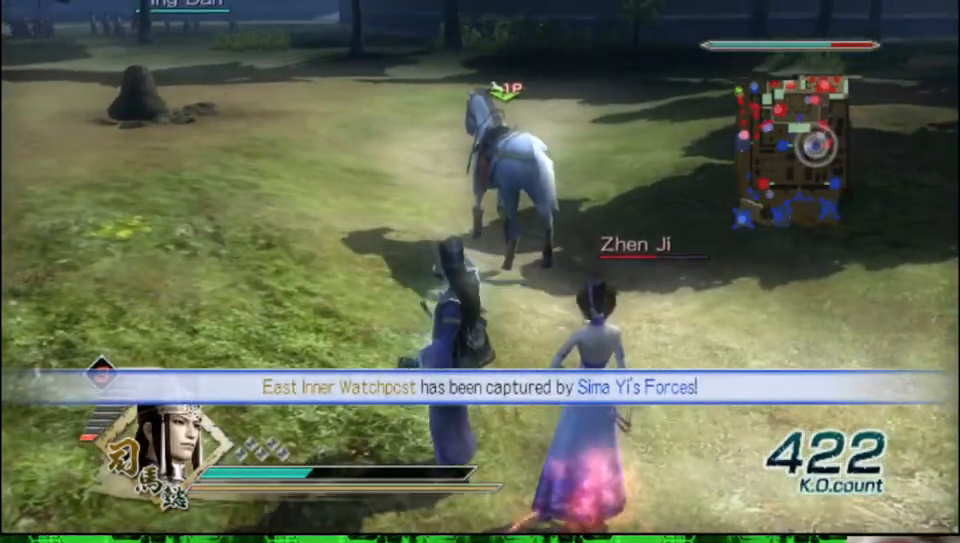
{"buttons": ["X"], "left_stick": "down-right", "right_stick": "center"}
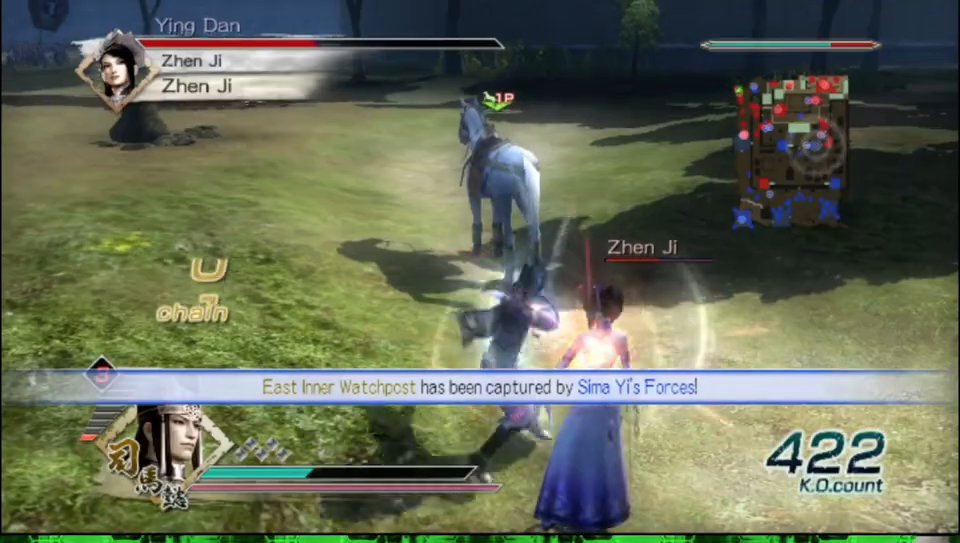
{"buttons": ["B"], "left_stick": "down-right", "right_stick": "center"}